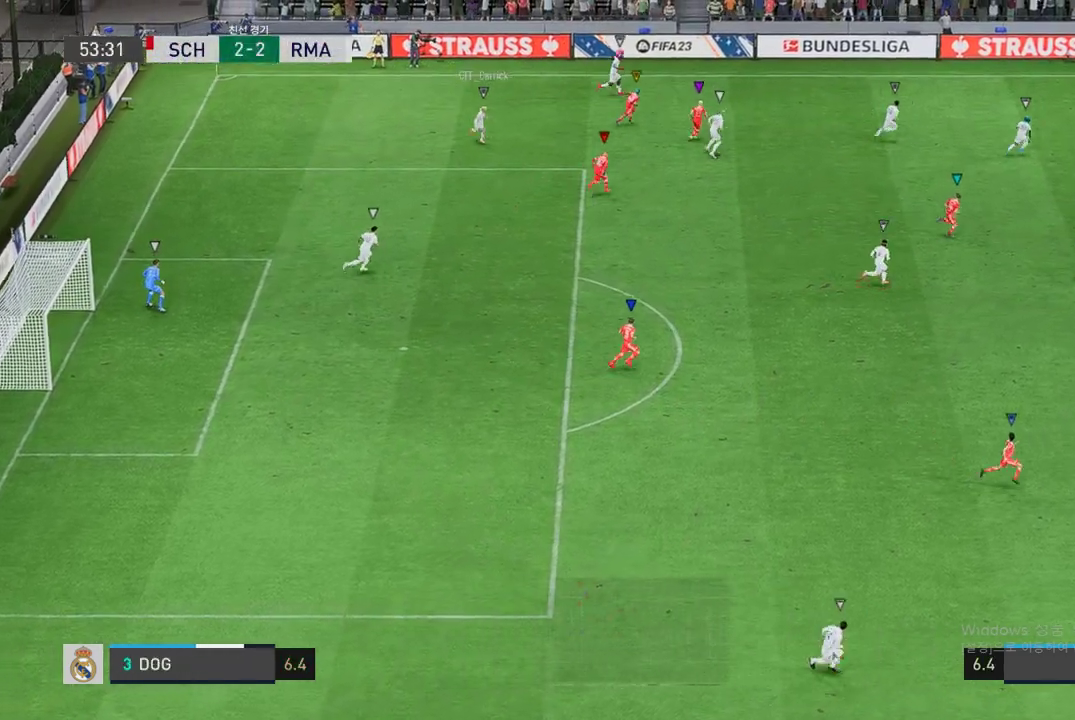
Gameplay with a controller (Xbox layout); each line is a JSON object with the inputs held at the frame after it (dt_ms = milliseconds from this image to that frame). "events" lists button and stick changes between this image and that frame as [ms after this image, input, new state], when the widget could be followed in between. Not read: L3 R3.
{"dt_ms": 506, "buttons": ["R2"], "left_stick": "up-right", "right_stick": "center", "events": []}
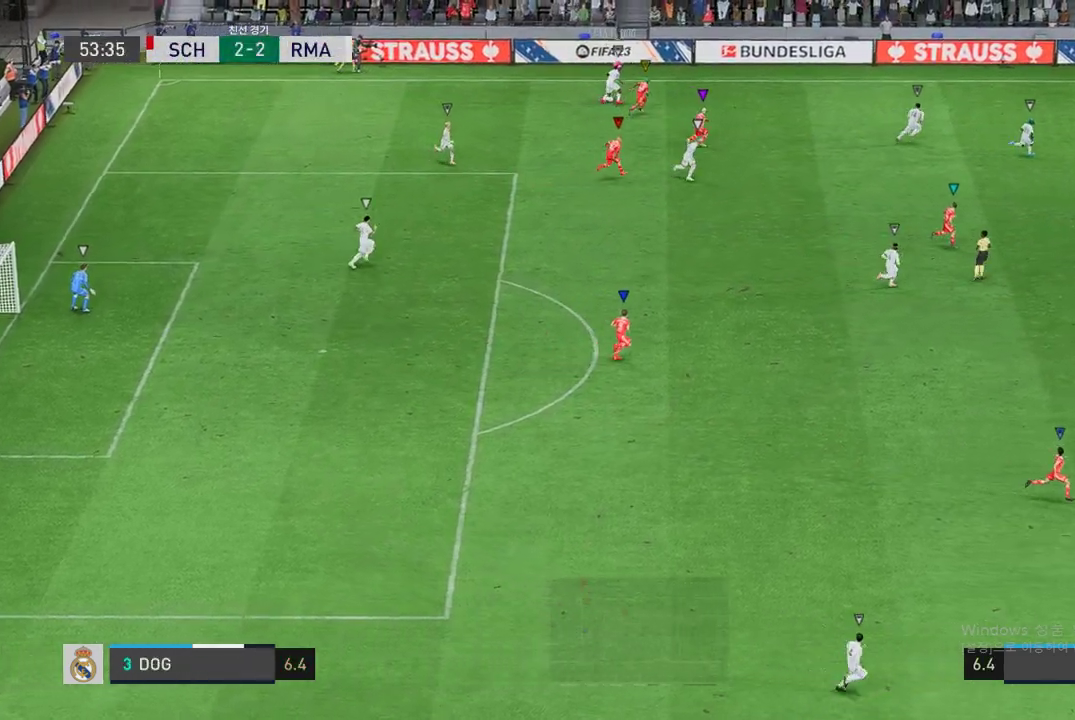
{"dt_ms": 488, "buttons": [], "left_stick": "up", "right_stick": "center", "events": [[404, "R2", "up"], [420, "left_stick", "up"]]}
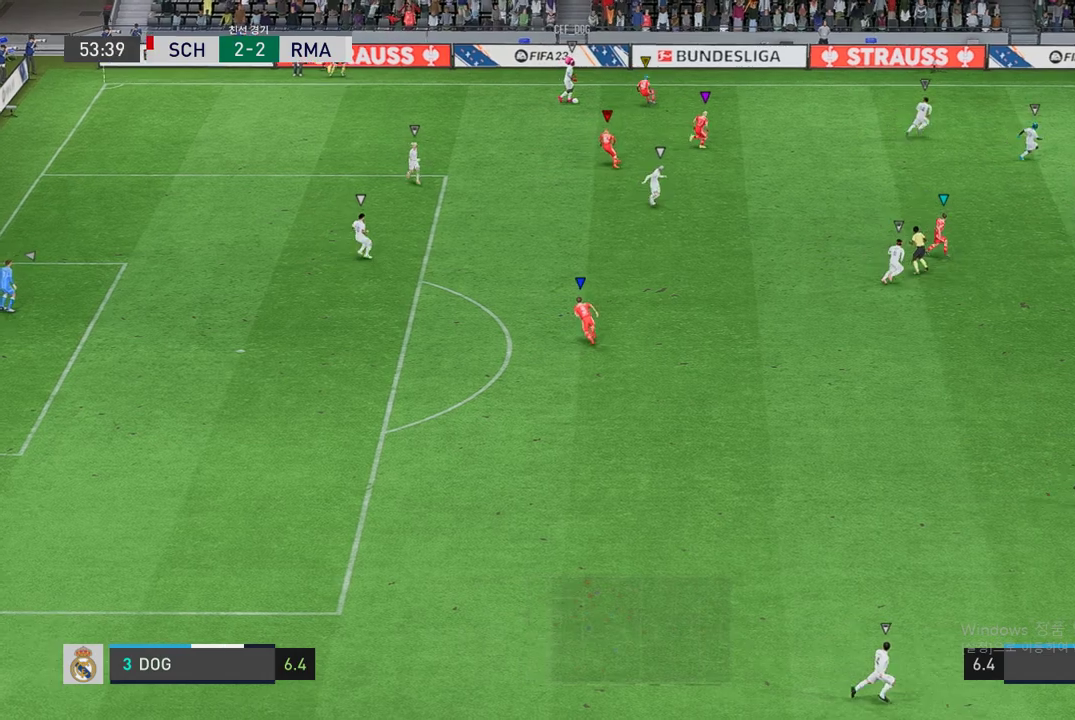
{"dt_ms": 505, "buttons": ["L2", "R2"], "left_stick": "left", "right_stick": "center", "events": [[101, "R2", "down"], [118, "L2", "down"], [118, "left_stick", "down"], [387, "left_stick", "down-left"], [488, "left_stick", "left"]]}
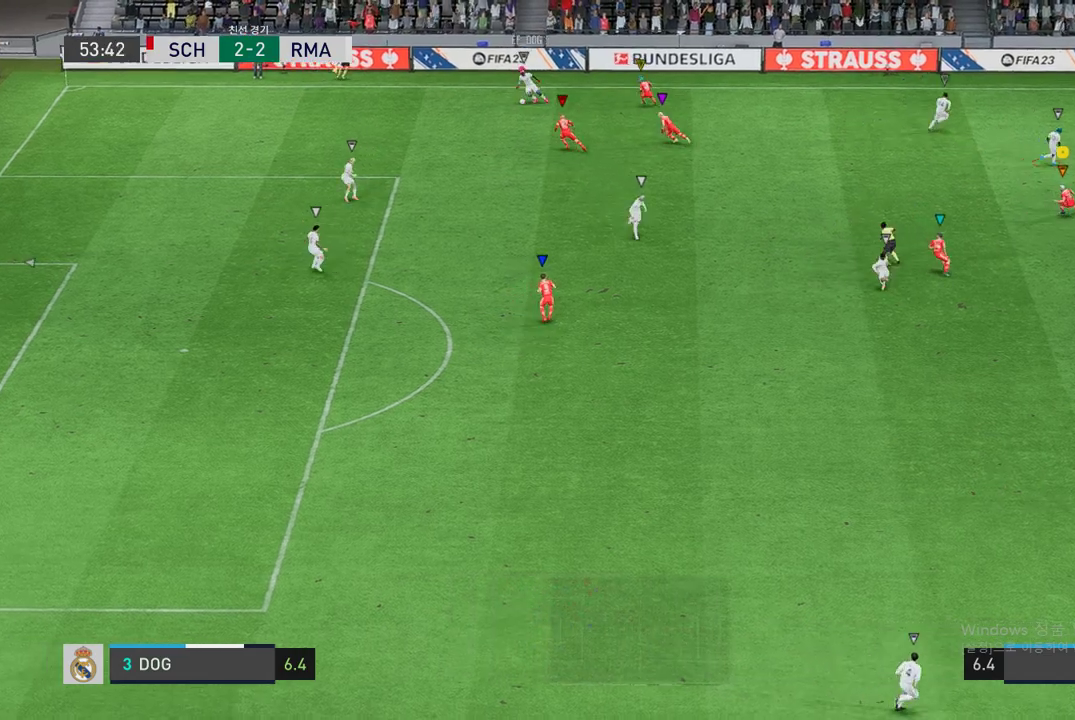
{"dt_ms": 505, "buttons": ["R2"], "left_stick": "left", "right_stick": "center", "events": [[17, "L2", "up"]]}
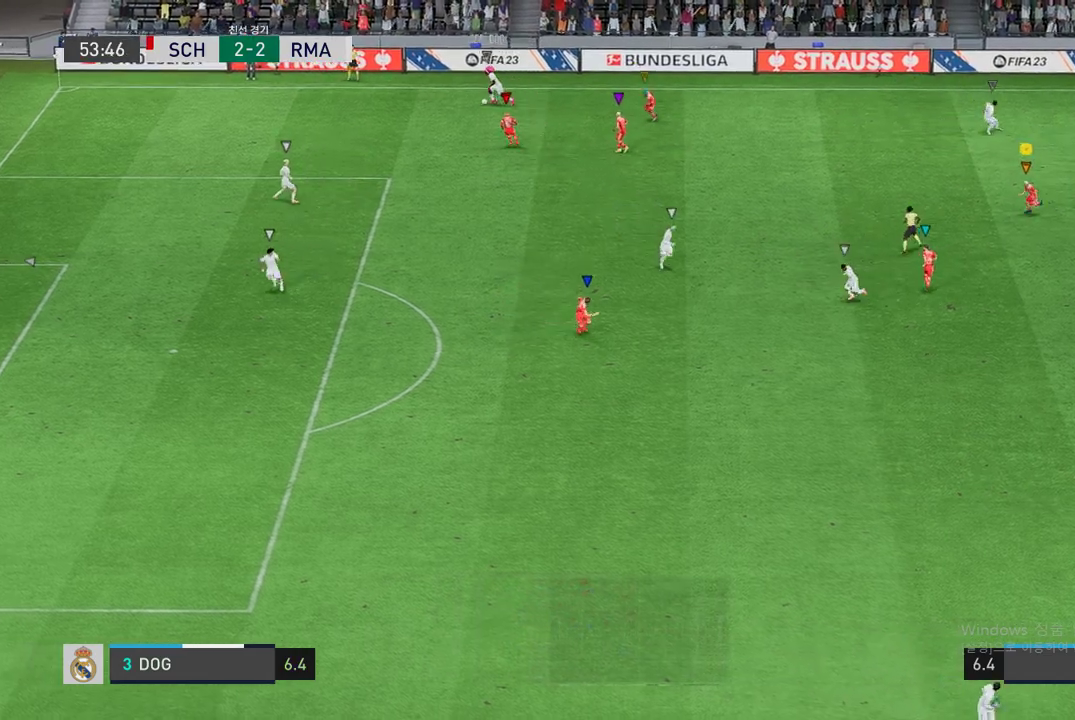
{"dt_ms": 488, "buttons": ["R2"], "left_stick": "center", "right_stick": "center", "events": [[118, "R2", "up"], [320, "left_stick", "up-left"], [421, "left_stick", "center"], [438, "R2", "down"]]}
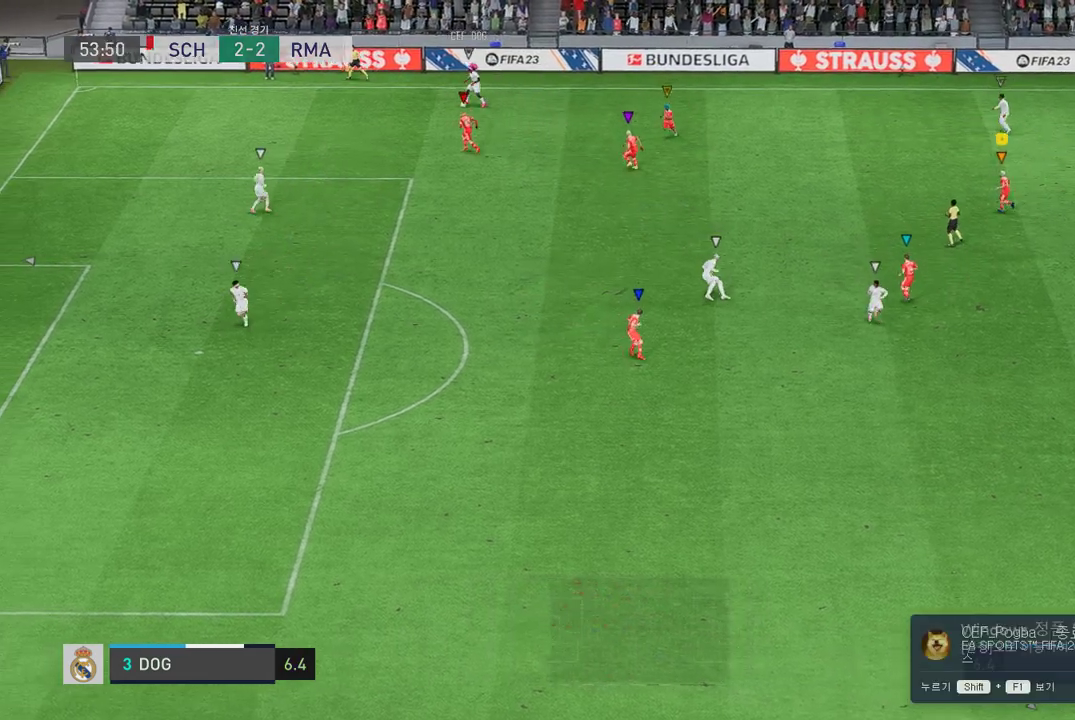
{"dt_ms": 505, "buttons": ["R2"], "left_stick": "down-left", "right_stick": "center", "events": [[185, "left_stick", "left"], [488, "left_stick", "down-left"]]}
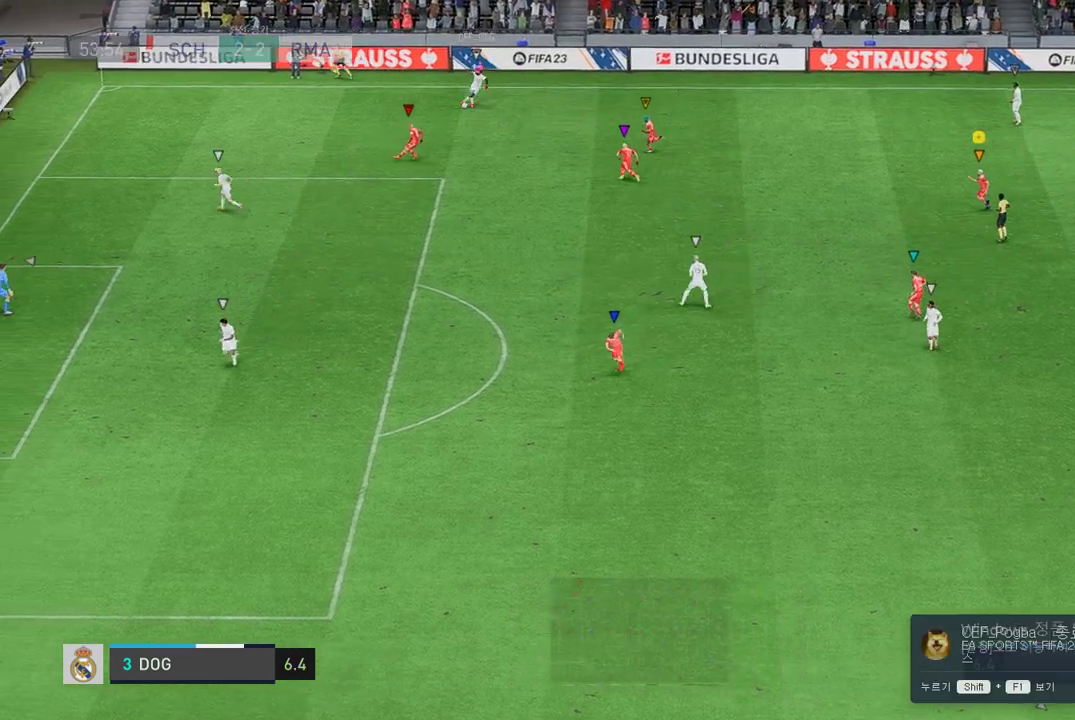
{"dt_ms": 505, "buttons": ["L2", "R2"], "left_stick": "up-right", "right_stick": "center", "events": [[371, "L2", "down"], [388, "left_stick", "up-right"]]}
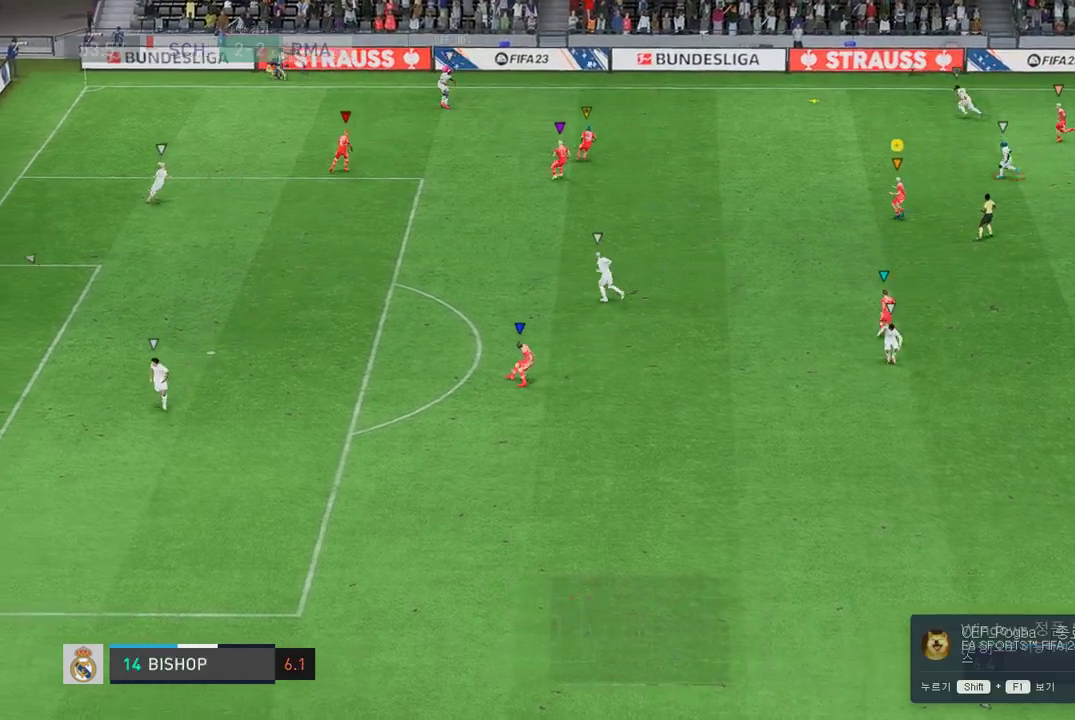
{"dt_ms": 489, "buttons": ["R2"], "left_stick": "up-right", "right_stick": "center", "events": [[303, "L2", "up"]]}
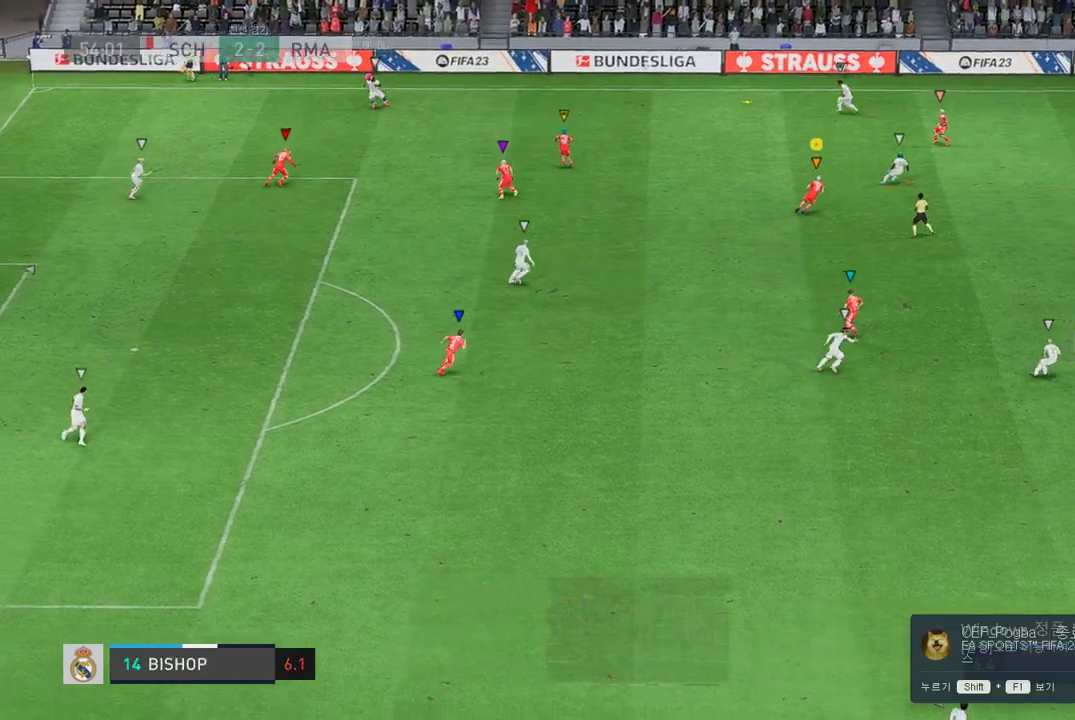
{"dt_ms": 505, "buttons": ["R2"], "left_stick": "right", "right_stick": "center", "events": [[252, "left_stick", "right"]]}
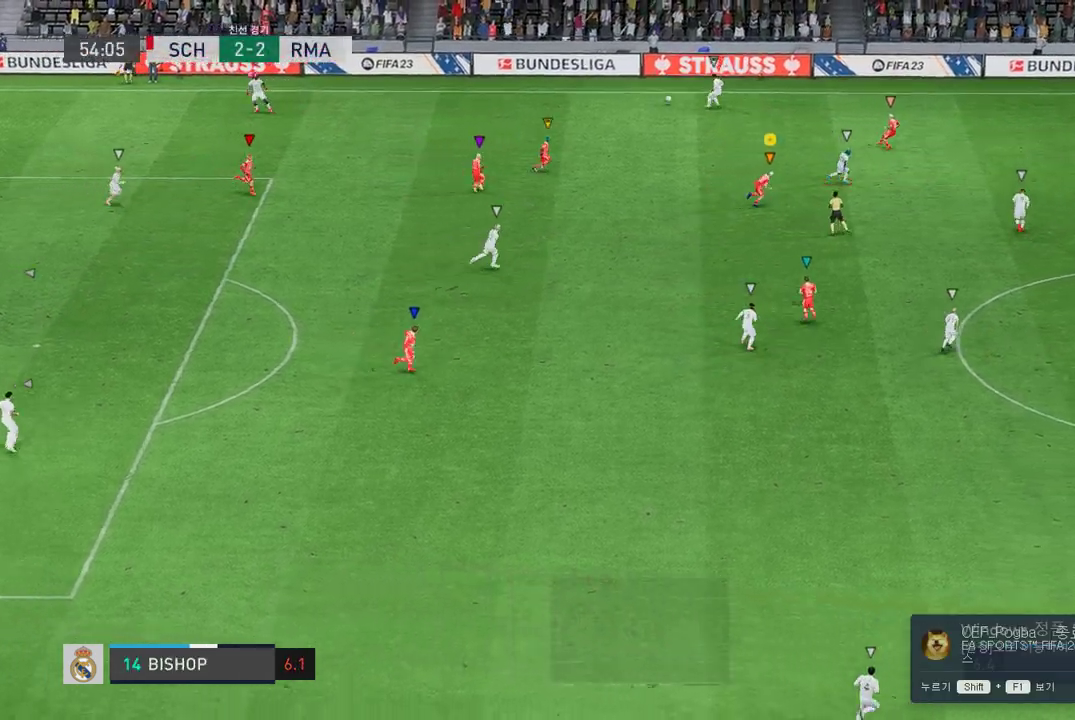
{"dt_ms": 505, "buttons": ["R2"], "left_stick": "right", "right_stick": "center", "events": []}
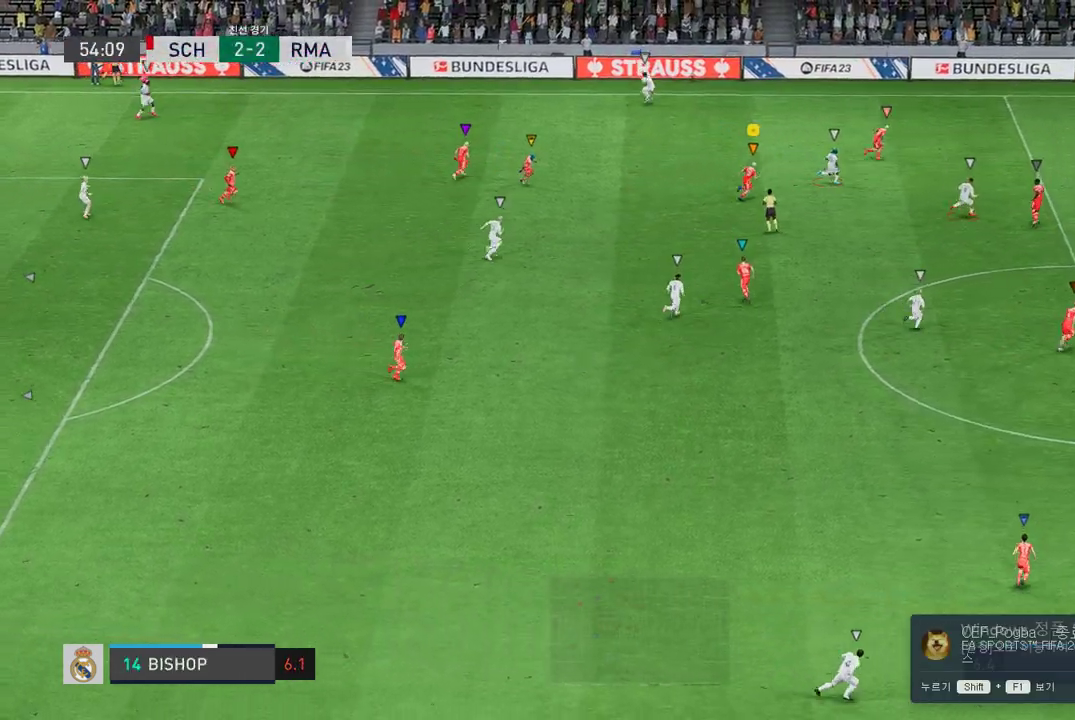
{"dt_ms": 505, "buttons": ["R2"], "left_stick": "right", "right_stick": "center", "events": []}
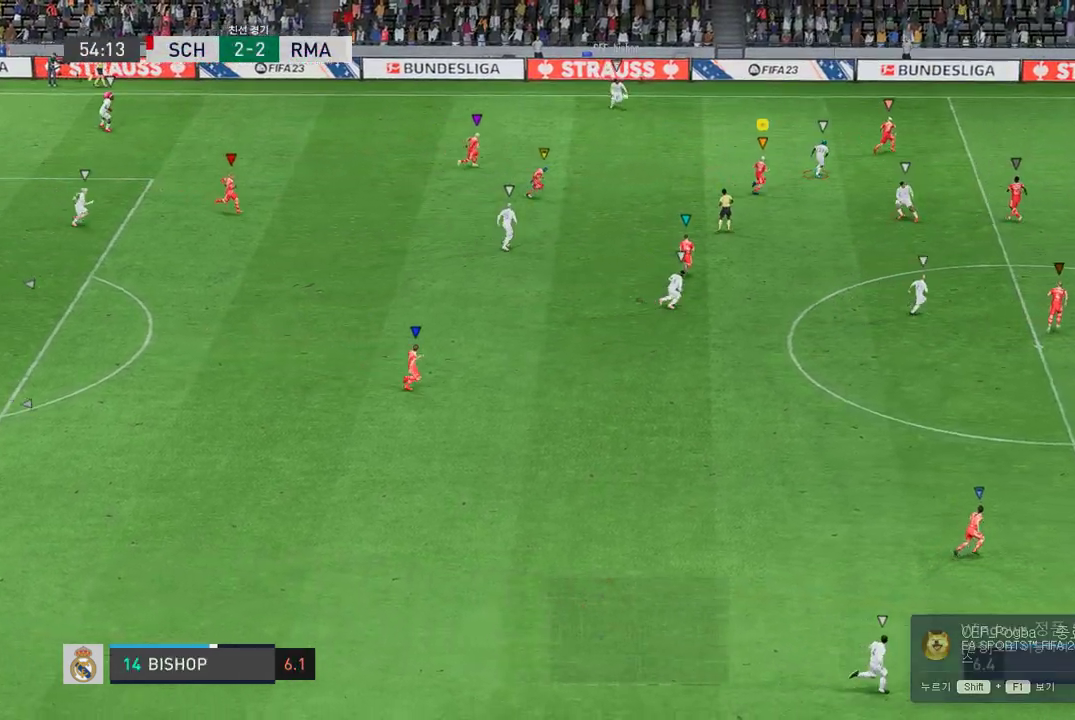
{"dt_ms": 488, "buttons": ["R2"], "left_stick": "center", "right_stick": "center", "events": [[404, "left_stick", "center"]]}
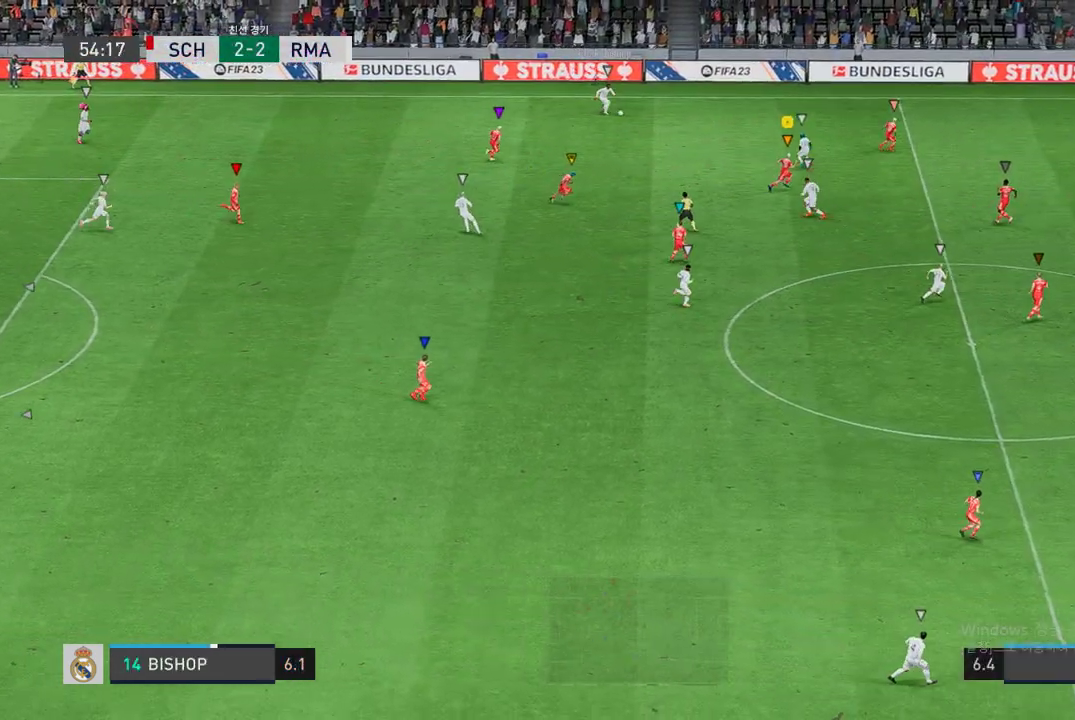
{"dt_ms": 505, "buttons": ["L2", "R2"], "left_stick": "up-right", "right_stick": "center", "events": [[118, "left_stick", "right"], [202, "left_stick", "down-right"], [438, "L2", "down"], [488, "left_stick", "up-right"]]}
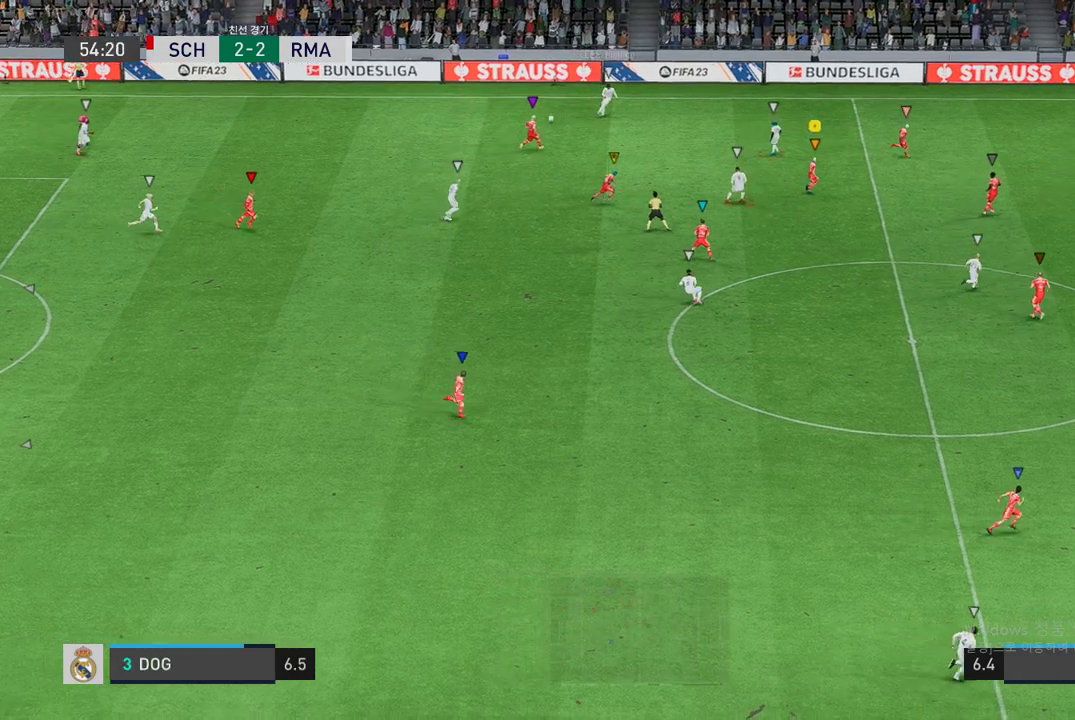
{"dt_ms": 505, "buttons": ["L2", "R2"], "left_stick": "down-right", "right_stick": "center", "events": [[472, "left_stick", "down-right"]]}
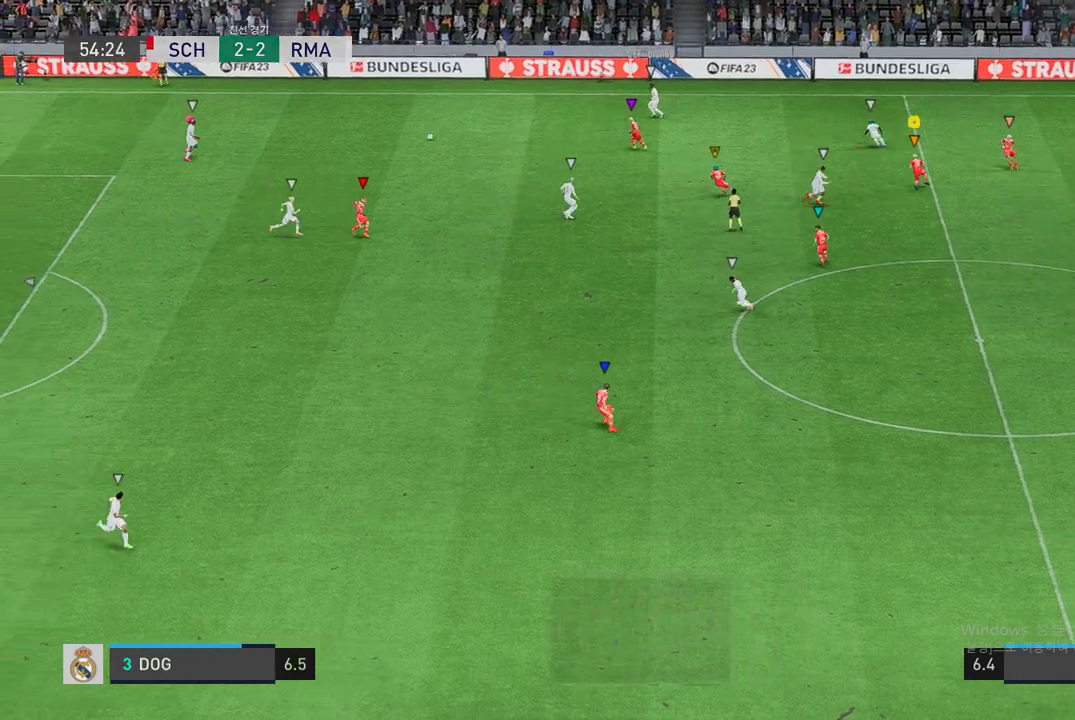
{"dt_ms": 489, "buttons": ["R2"], "left_stick": "down", "right_stick": "center", "events": [[152, "left_stick", "down"], [421, "L2", "up"]]}
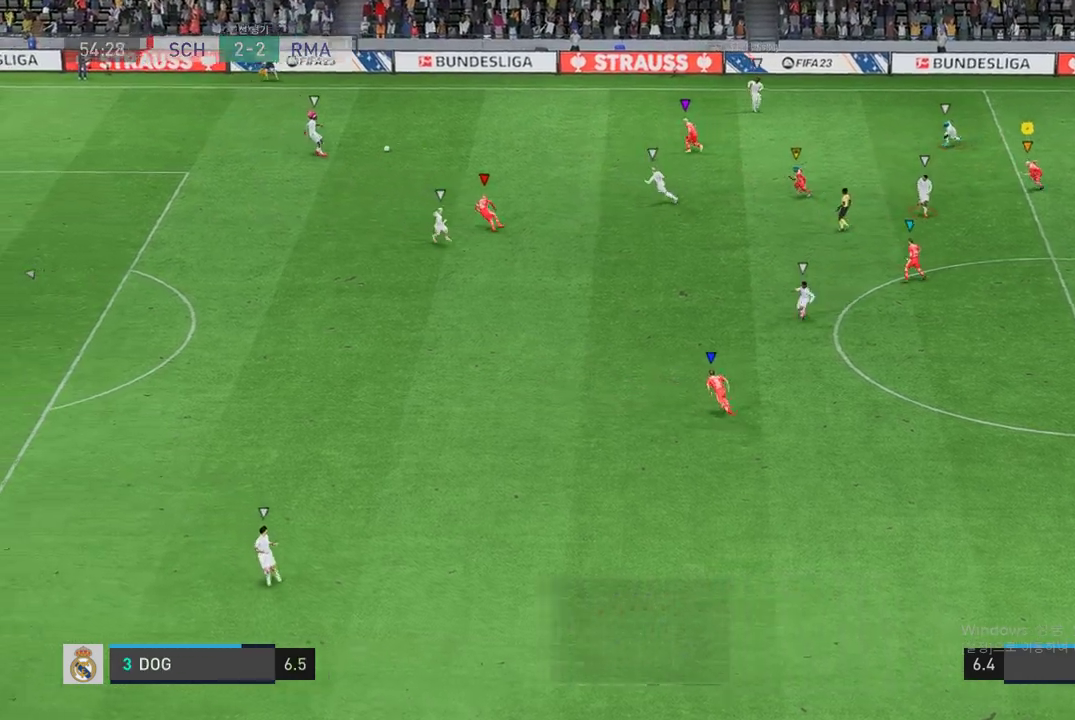
{"dt_ms": 505, "buttons": ["R2"], "left_stick": "down", "right_stick": "center", "events": []}
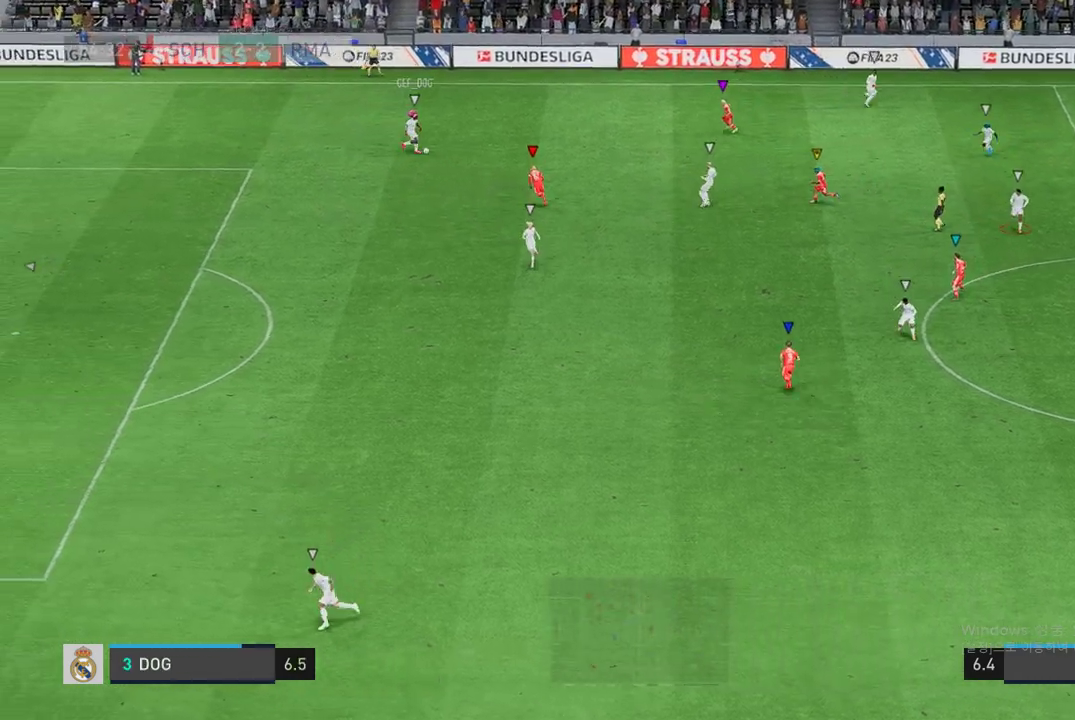
{"dt_ms": 993, "buttons": ["L2", "R2"], "left_stick": "up", "right_stick": "center"}
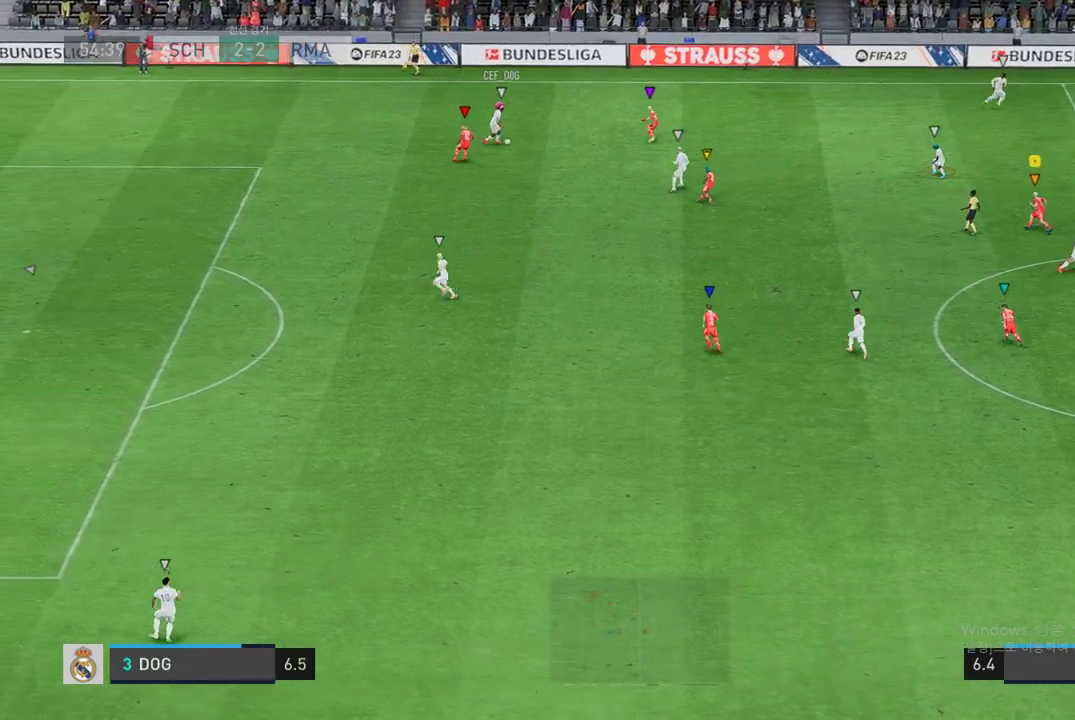
{"dt_ms": 505, "buttons": ["R2"], "left_stick": "up-right", "right_stick": "center", "events": [[202, "L2", "up"], [370, "left_stick", "up-right"]]}
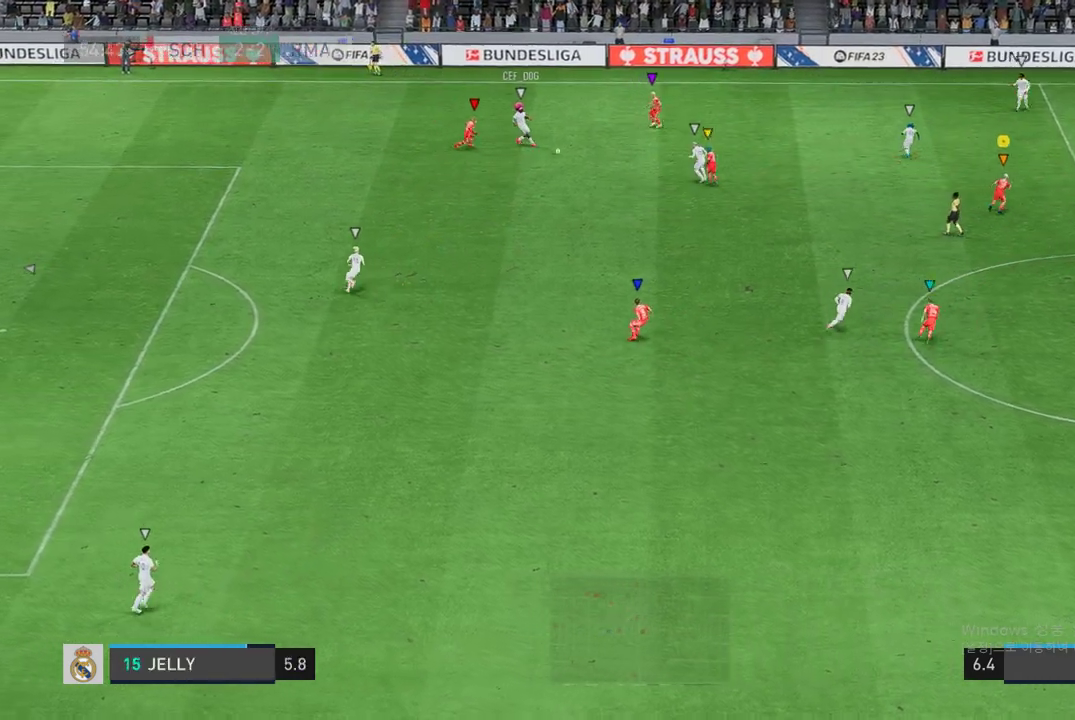
{"dt_ms": 505, "buttons": ["L2", "R2"], "left_stick": "up-left", "right_stick": "center", "events": [[438, "left_stick", "up-left"], [488, "L2", "down"]]}
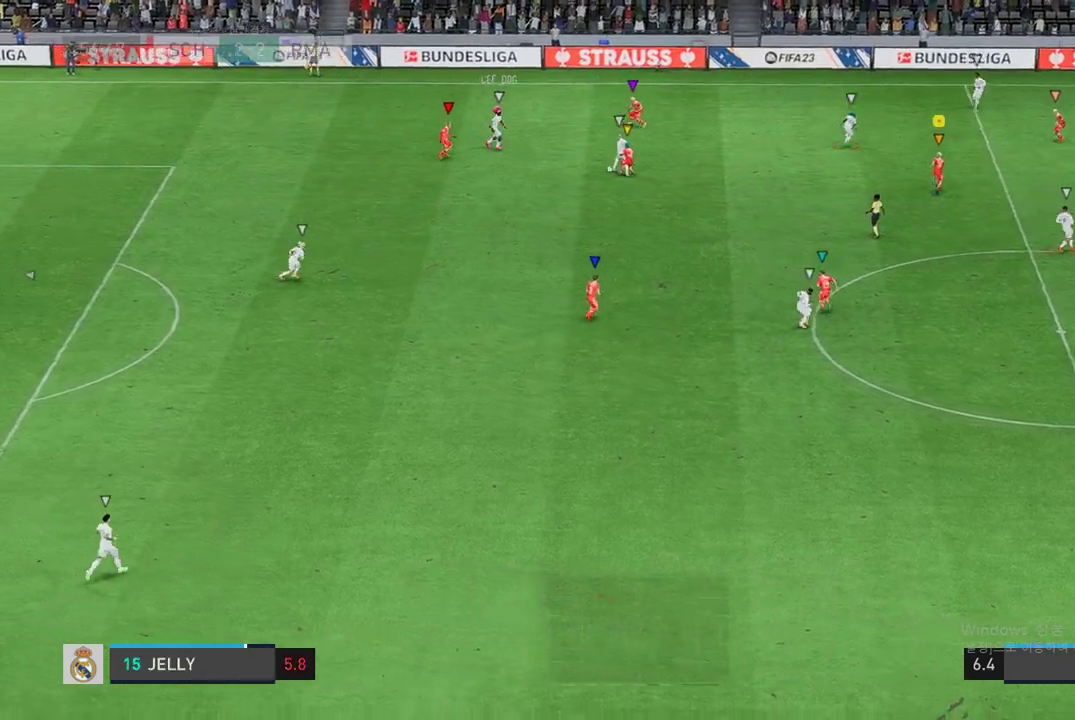
{"dt_ms": 505, "buttons": ["L2", "R2"], "left_stick": "left", "right_stick": "center", "events": [[421, "left_stick", "left"]]}
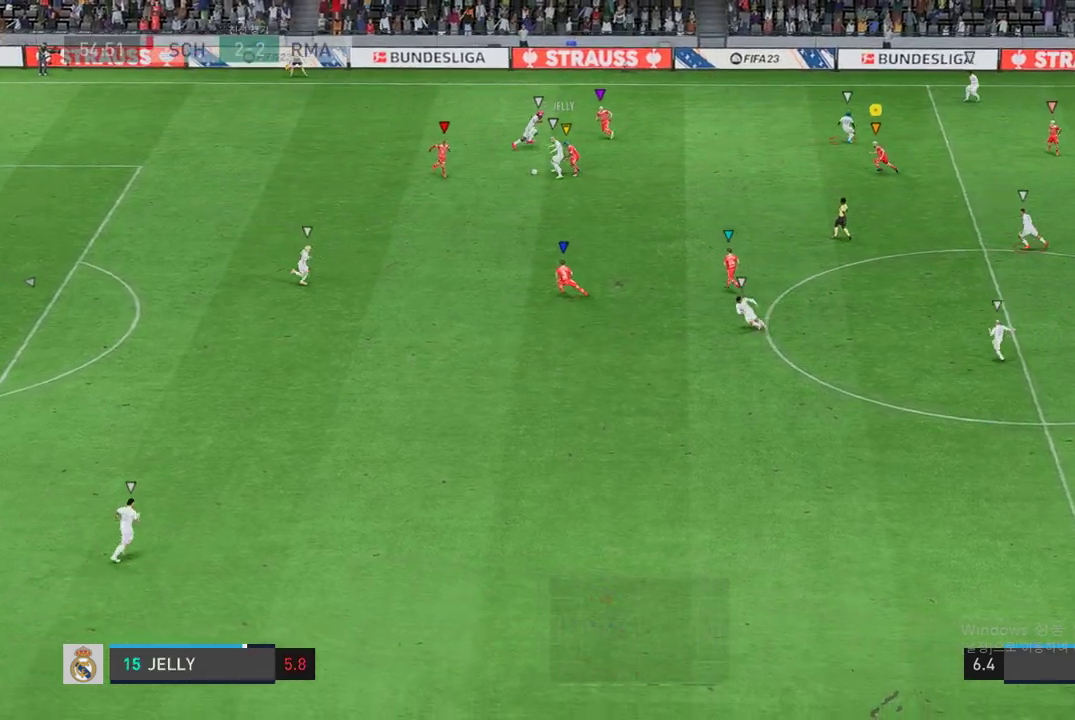
{"dt_ms": 489, "buttons": ["L2", "R2"], "left_stick": "down-left", "right_stick": "center", "events": [[17, "left_stick", "down-left"], [68, "L2", "up"], [152, "left_stick", "down"], [404, "left_stick", "down-left"], [489, "L2", "down"]]}
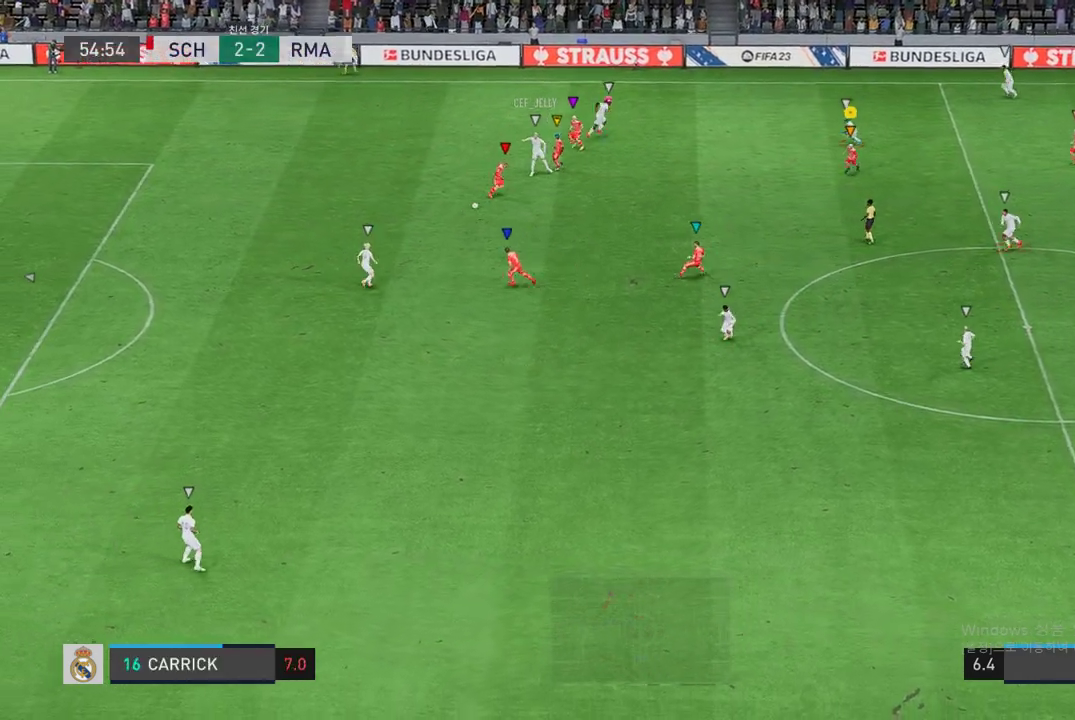
{"dt_ms": 505, "buttons": ["L2", "R2"], "left_stick": "down", "right_stick": "center", "events": [[303, "left_stick", "down"]]}
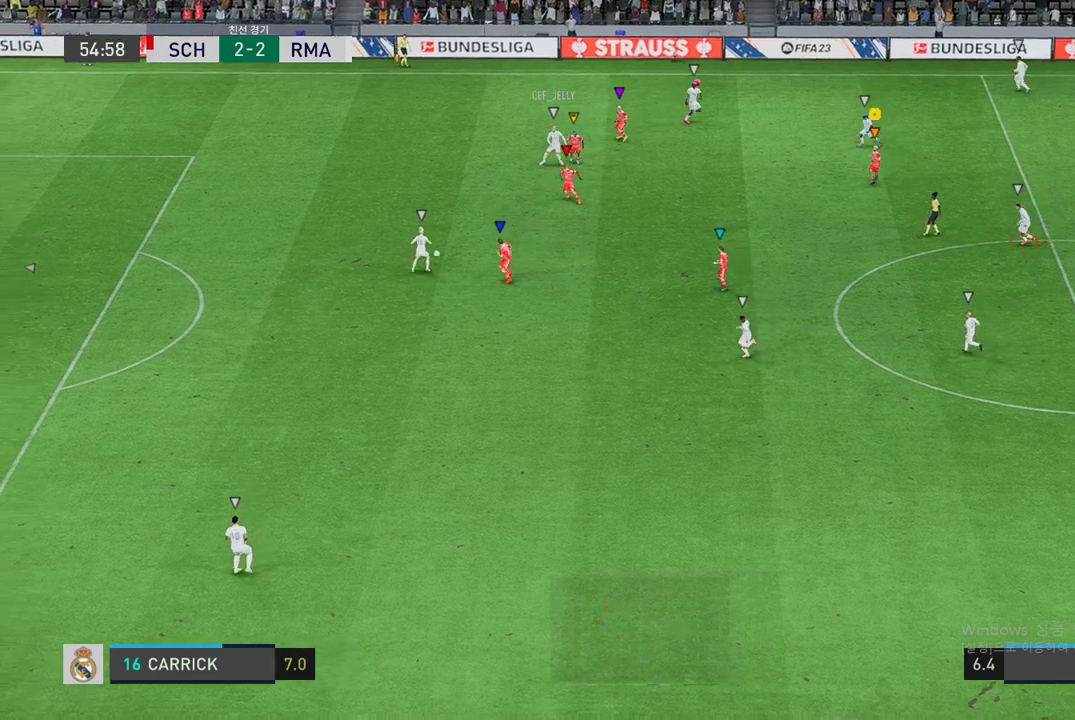
{"dt_ms": 505, "buttons": ["R2"], "left_stick": "down", "right_stick": "center", "events": [[101, "L2", "up"]]}
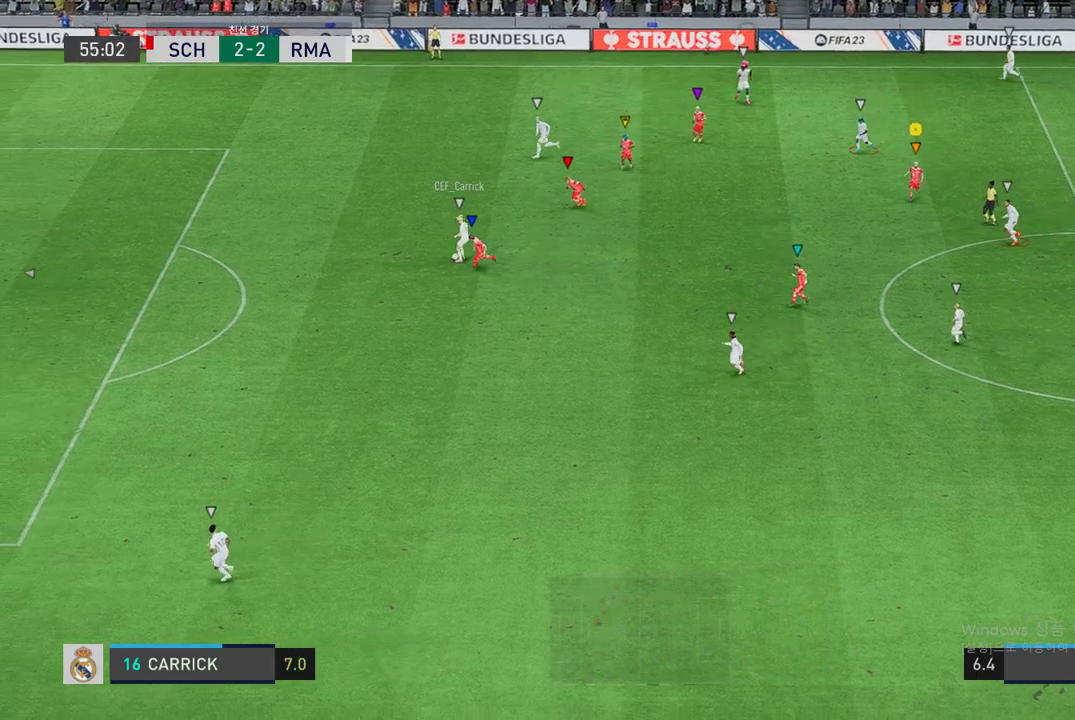
{"dt_ms": 488, "buttons": ["R2"], "left_stick": "down-left", "right_stick": "center", "events": [[353, "left_stick", "down-left"]]}
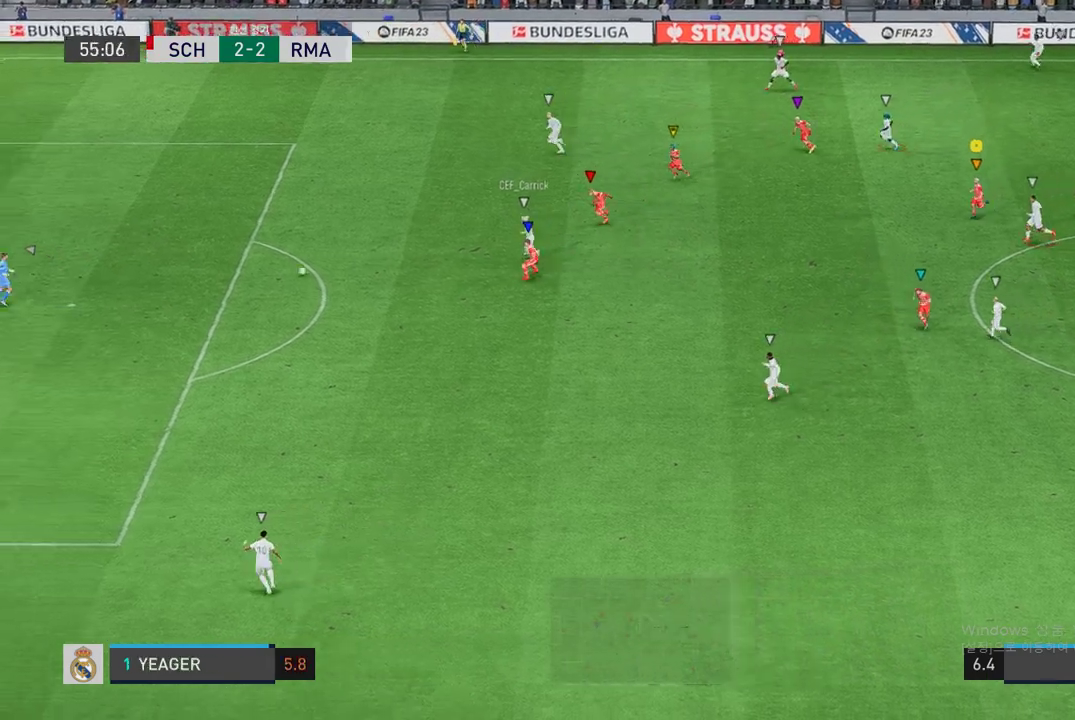
{"dt_ms": 505, "buttons": [], "left_stick": "down-left", "right_stick": "center", "events": [[17, "L2", "down"], [152, "L2", "up"], [404, "R2", "up"]]}
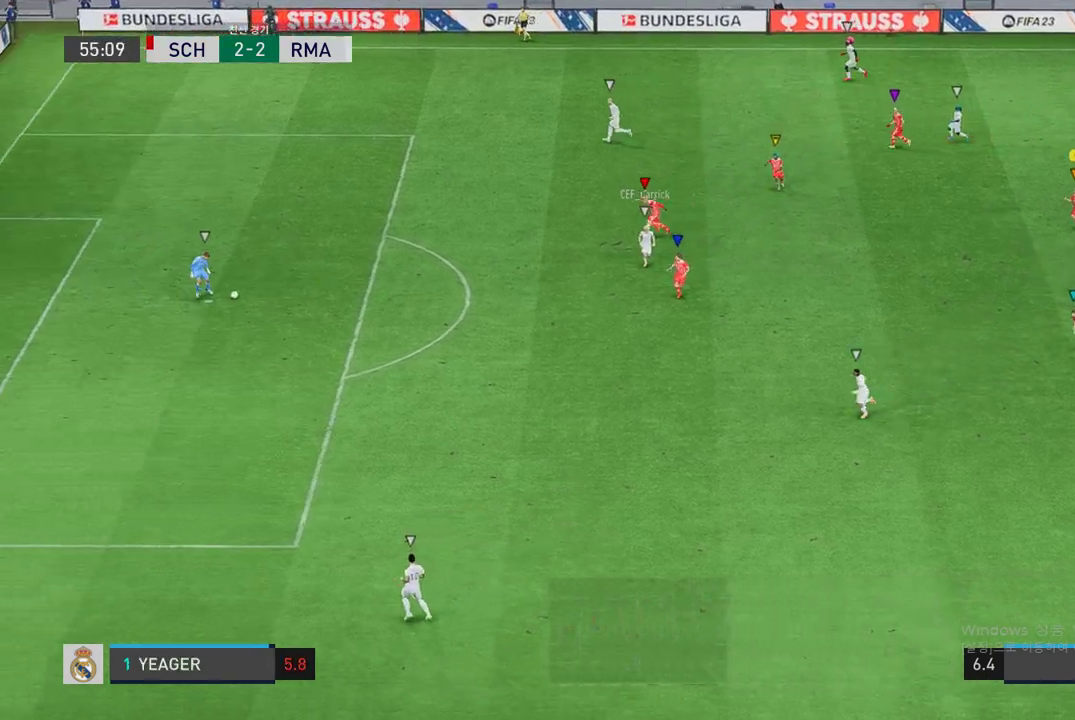
{"dt_ms": 505, "buttons": [], "left_stick": "left", "right_stick": "center", "events": [[286, "left_stick", "left"]]}
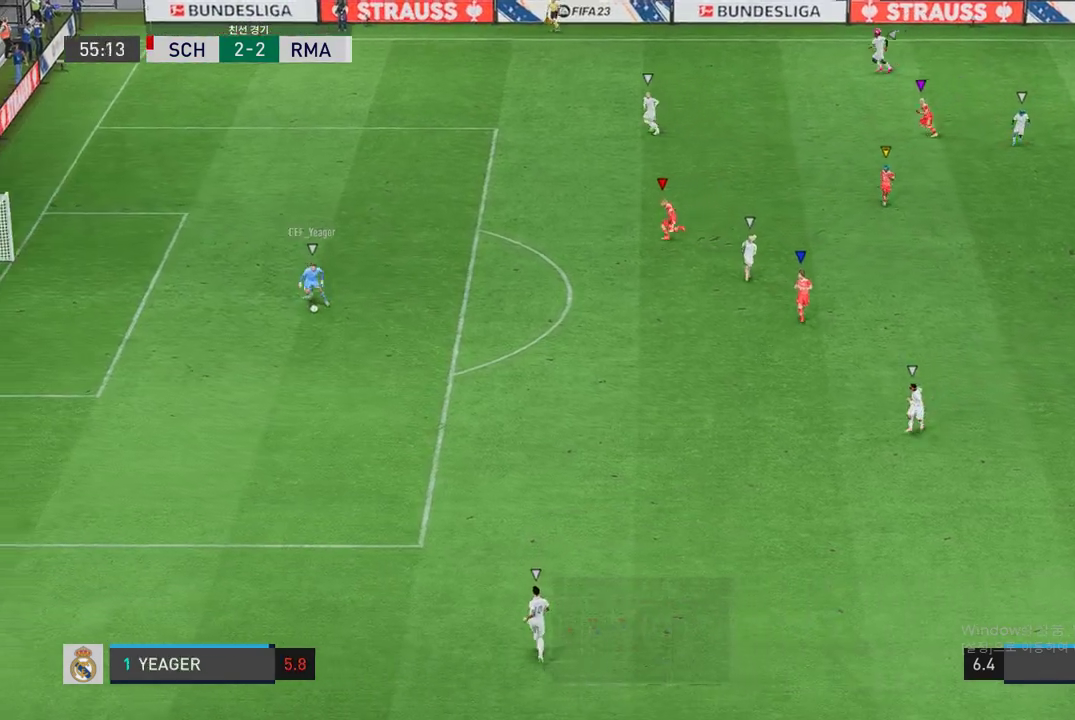
{"dt_ms": 489, "buttons": ["R2"], "left_stick": "down-right", "right_stick": "center", "events": [[68, "left_stick", "down-left"], [286, "R2", "down"], [320, "left_stick", "down-right"]]}
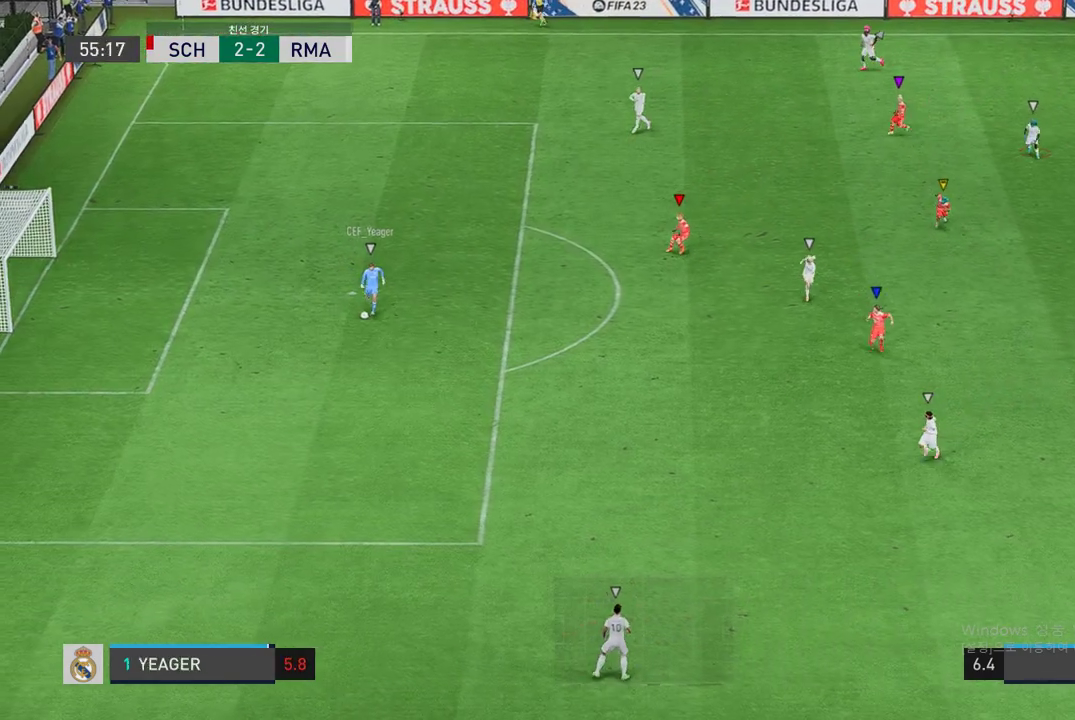
{"dt_ms": 505, "buttons": ["L2", "R2"], "left_stick": "up-right", "right_stick": "center", "events": [[353, "left_stick", "right"], [404, "L2", "down"], [404, "left_stick", "up-right"]]}
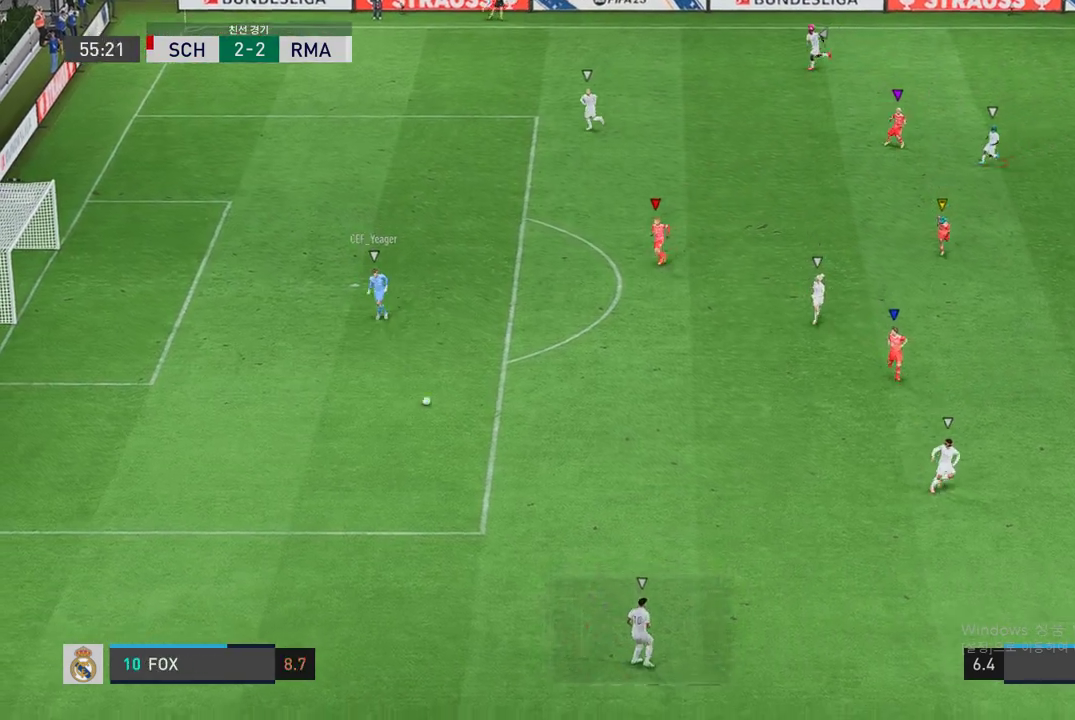
{"dt_ms": 505, "buttons": ["L2", "R2"], "left_stick": "down-right", "right_stick": "center", "events": [[16, "left_stick", "right"], [303, "left_stick", "down-right"]]}
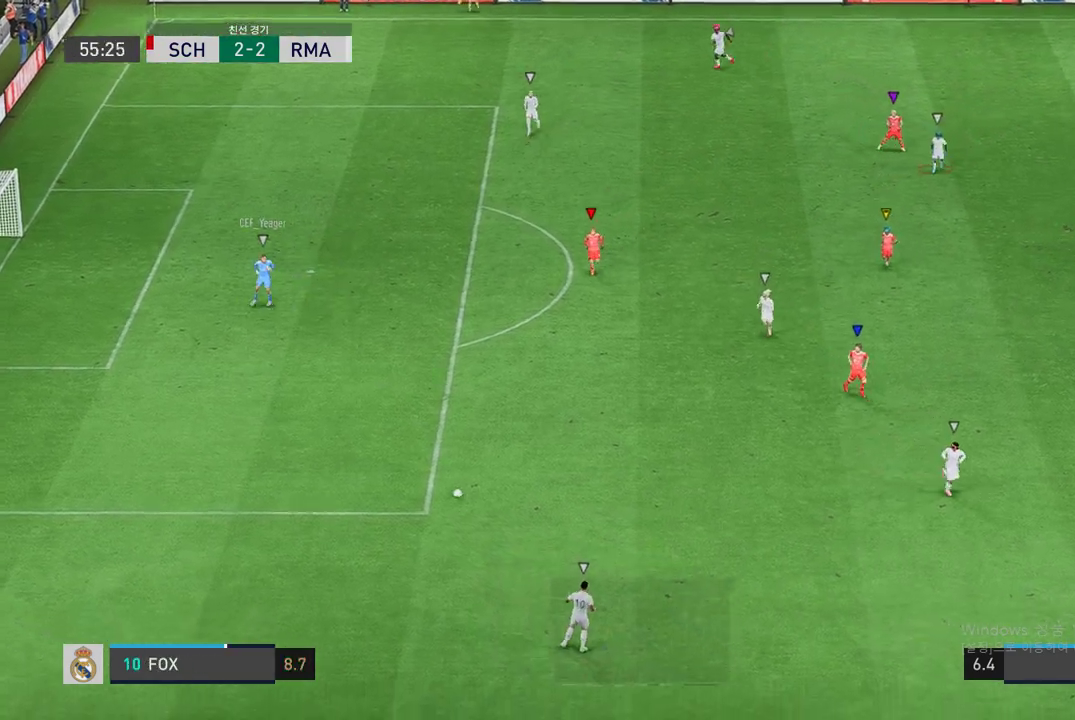
{"dt_ms": 505, "buttons": ["R2"], "left_stick": "down-right", "right_stick": "center", "events": [[17, "L2", "up"]]}